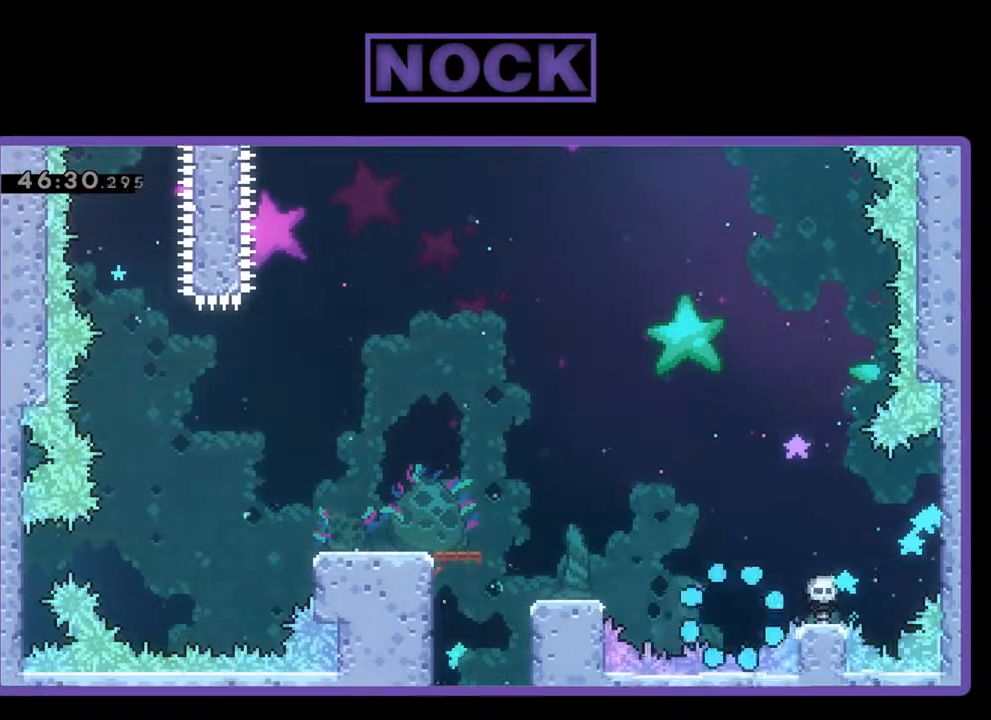
Gameplay with a controller (PlayStation layout); each line is a JSON object with the inputs held at the frame after it. "events" lists button and stick changes between this image and that frame as [ms after this image, input, new state], when the widget could be followed in between. Not read: right_stick.
{"buttons": [], "left_stick": "center", "events": []}
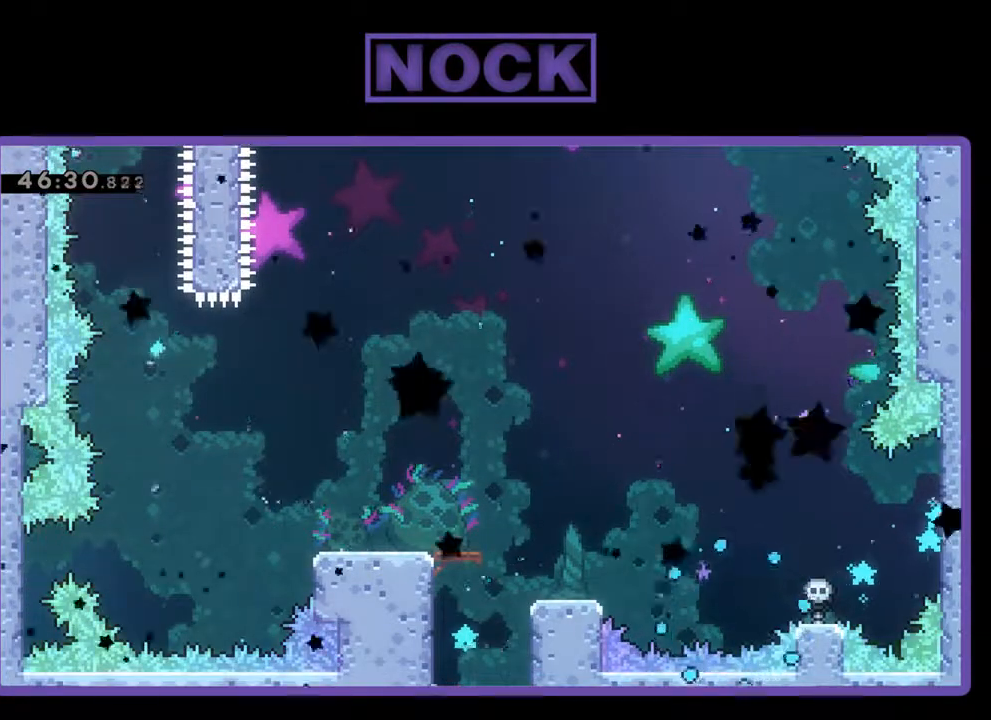
{"buttons": ["R2"], "left_stick": "center", "events": [[333, "R2", "down"]]}
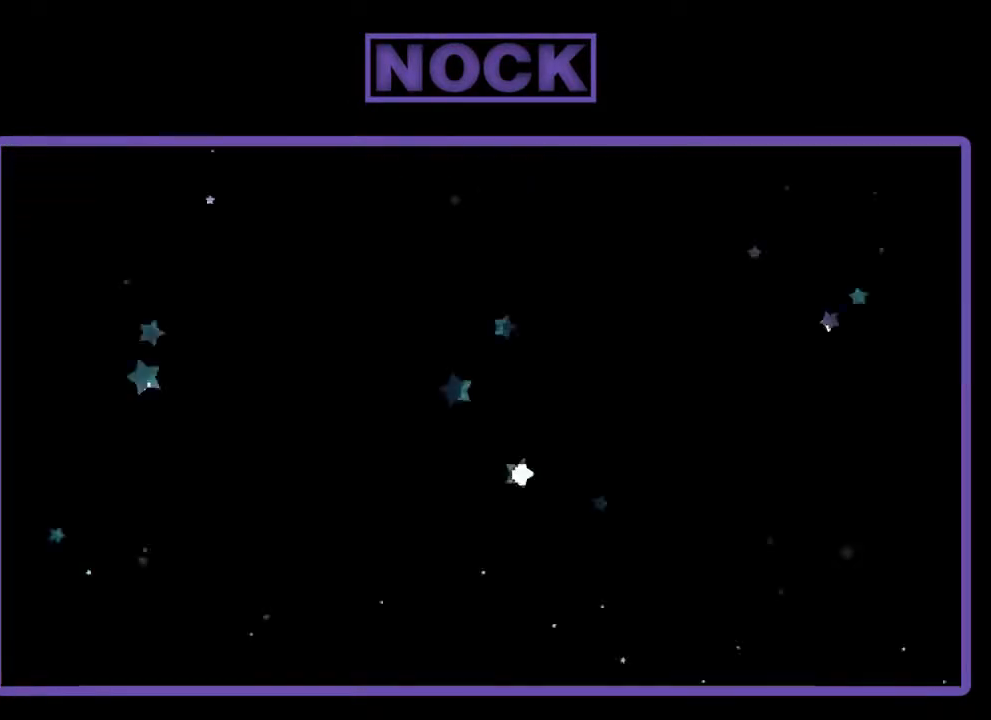
{"buttons": ["R2"], "left_stick": "center", "events": []}
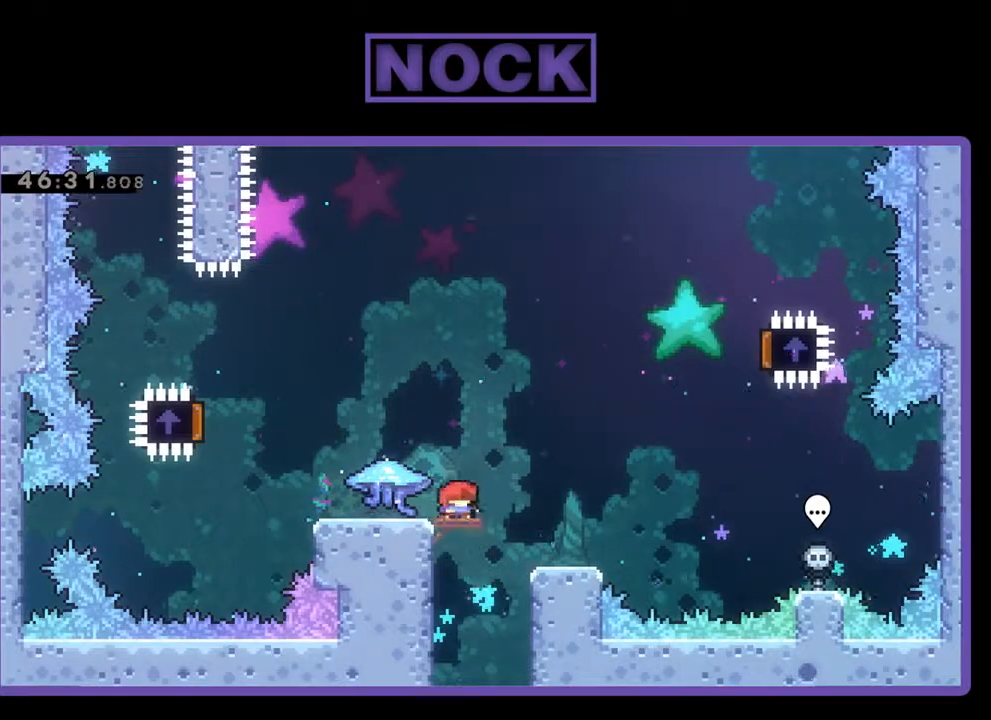
{"buttons": ["R2", "DPAD_LEFT"], "left_stick": "center", "events": [[333, "DPAD_LEFT", "down"]]}
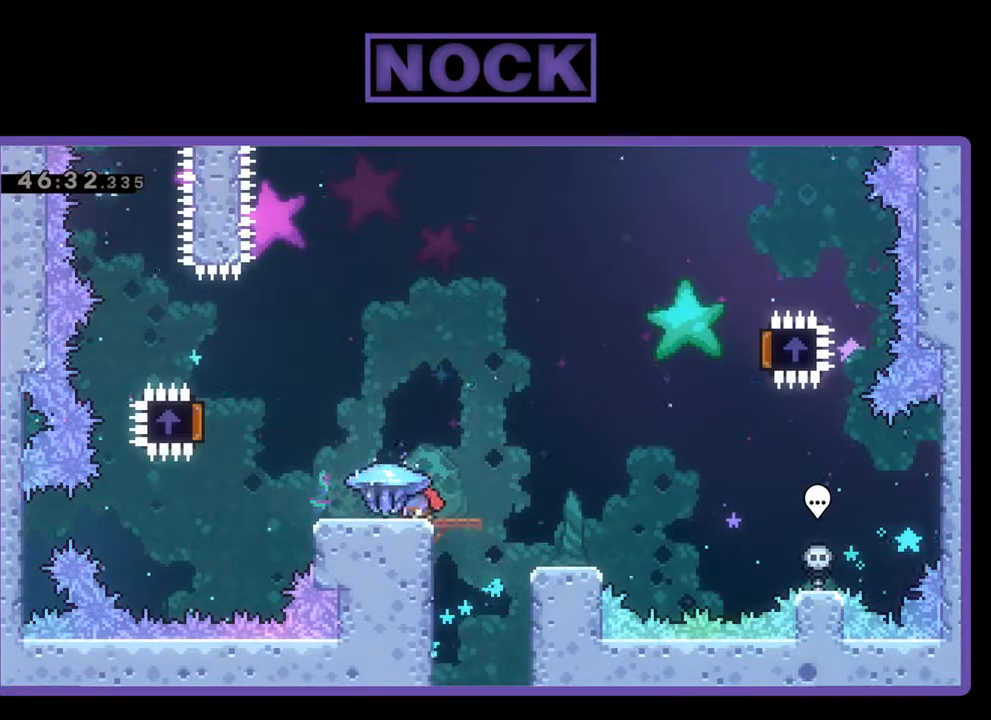
{"buttons": ["CROSS", "R2", "DPAD_LEFT"], "left_stick": "center", "events": [[433, "CROSS", "down"]]}
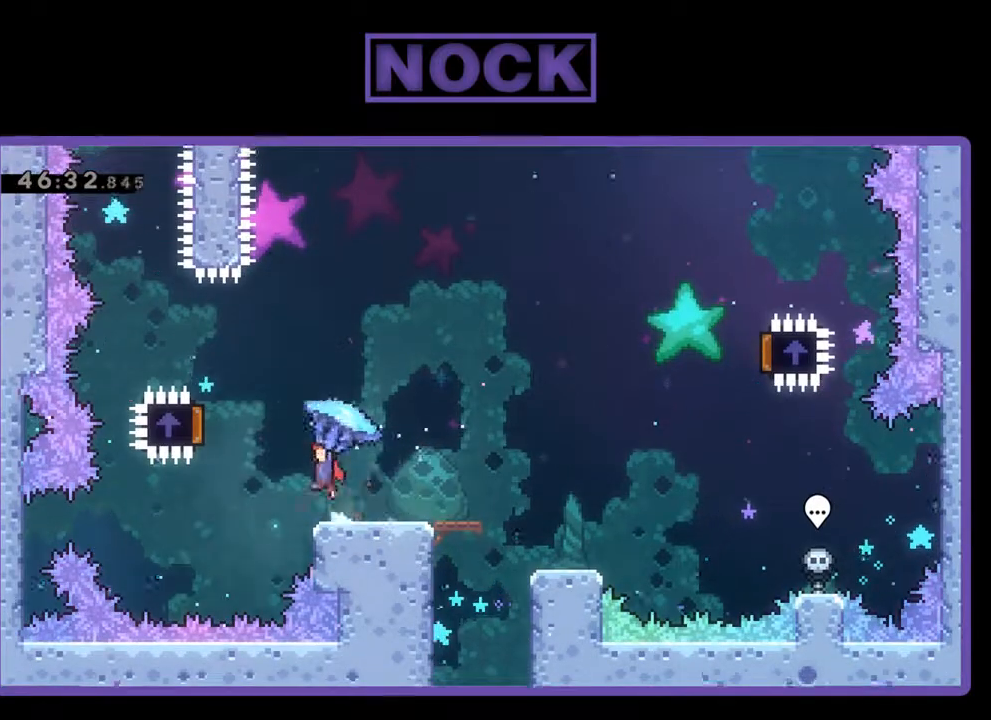
{"buttons": ["R2", "DPAD_RIGHT"], "left_stick": "center", "events": [[367, "DPAD_LEFT", "up"], [367, "DPAD_UP", "down"], [400, "CROSS", "up"], [400, "DPAD_RIGHT", "down"], [467, "DPAD_UP", "up"]]}
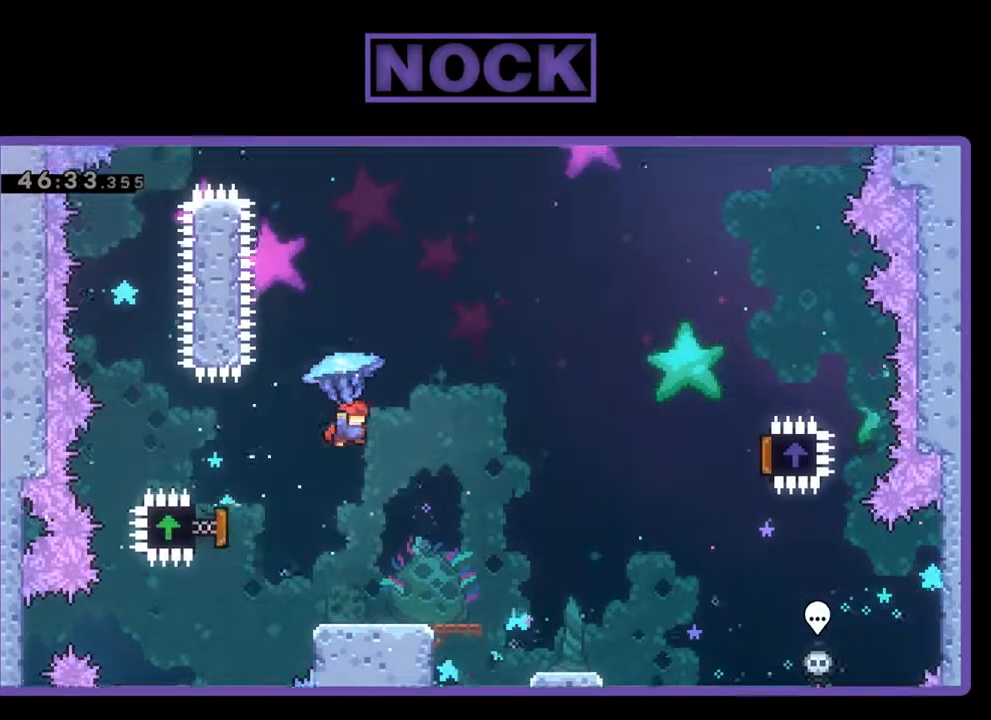
{"buttons": ["R2", "DPAD_RIGHT"], "left_stick": "center", "events": []}
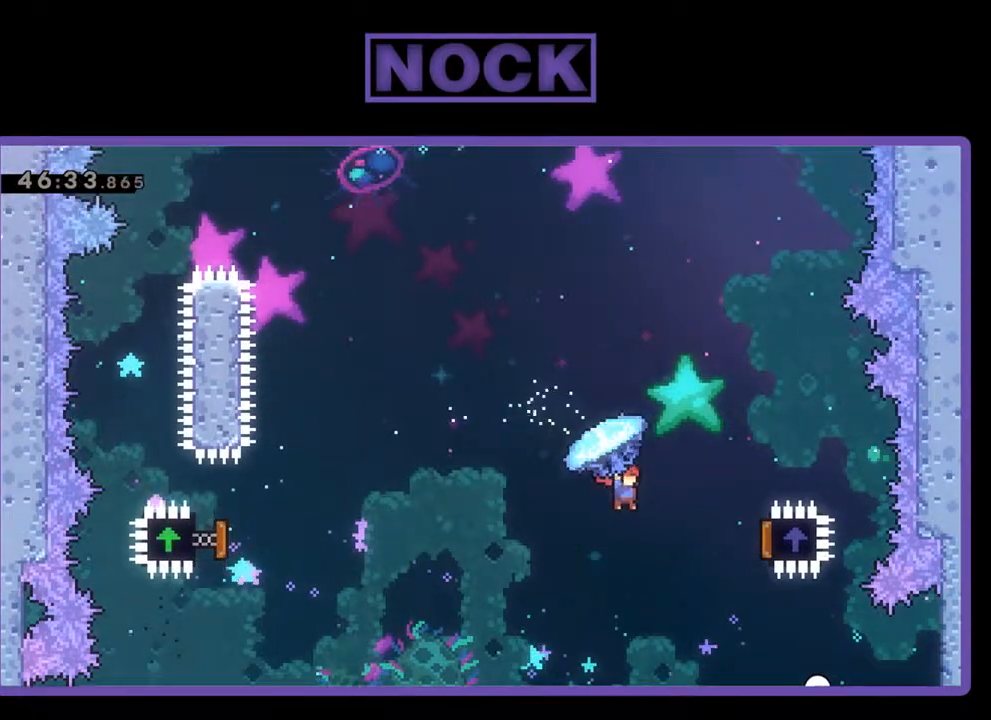
{"buttons": ["R2", "DPAD_LEFT"], "left_stick": "center", "events": [[267, "DPAD_RIGHT", "up"], [267, "DPAD_UP", "down"], [300, "DPAD_LEFT", "down"], [333, "DPAD_UP", "up"]]}
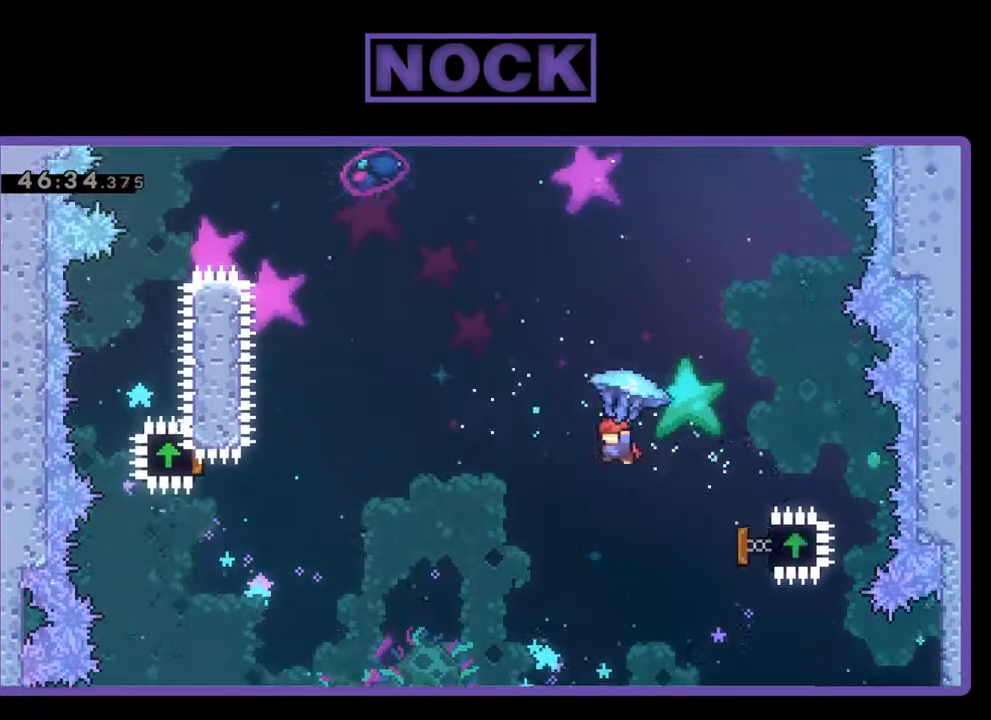
{"buttons": ["R2", "DPAD_UP", "DPAD_LEFT"], "left_stick": "center", "events": [[33, "DPAD_UP", "down"], [267, "R2", "up"], [333, "CIRCLE", "down"], [433, "CIRCLE", "up"], [433, "R2", "down"]]}
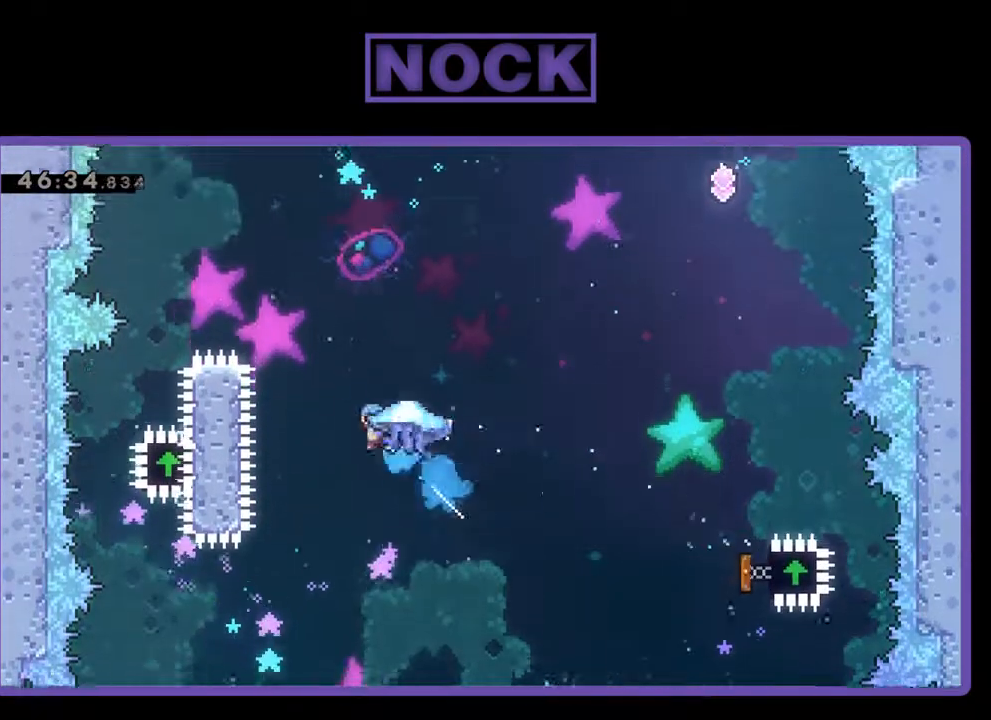
{"buttons": ["CIRCLE", "R2", "DPAD_UP", "DPAD_LEFT"], "left_stick": "center", "events": [[33, "CIRCLE", "down"], [133, "CIRCLE", "up"], [233, "CIRCLE", "down"]]}
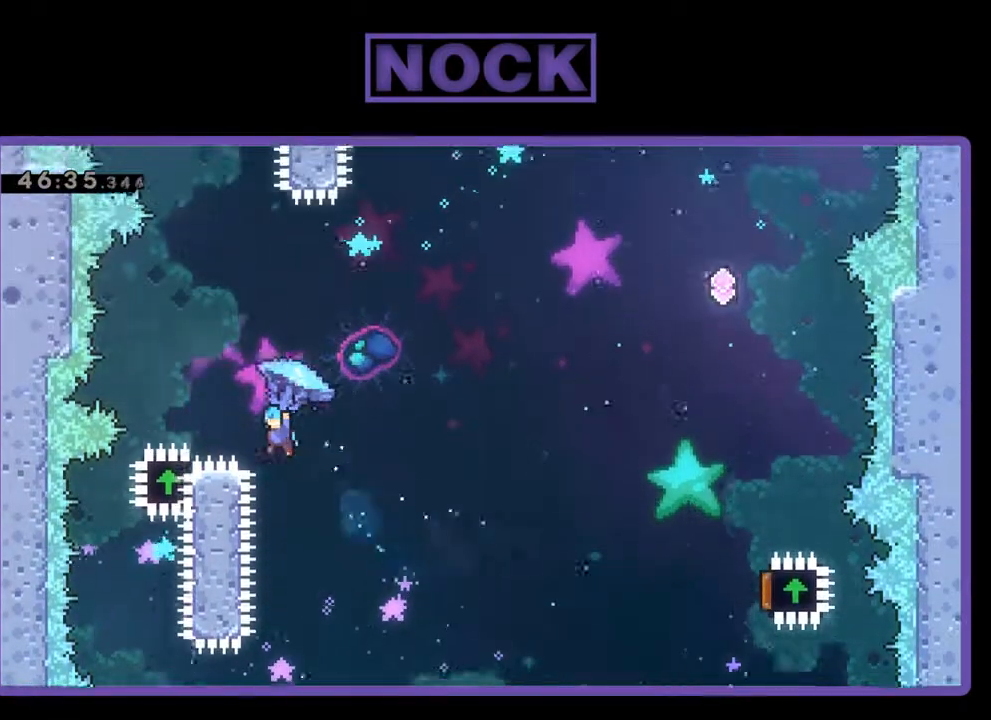
{"buttons": ["R2", "DPAD_RIGHT"], "left_stick": "center", "events": [[133, "CIRCLE", "up"], [133, "DPAD_LEFT", "up"], [167, "DPAD_UP", "up"], [233, "DPAD_RIGHT", "down"], [300, "DPAD_UP", "down"], [400, "DPAD_UP", "up"]]}
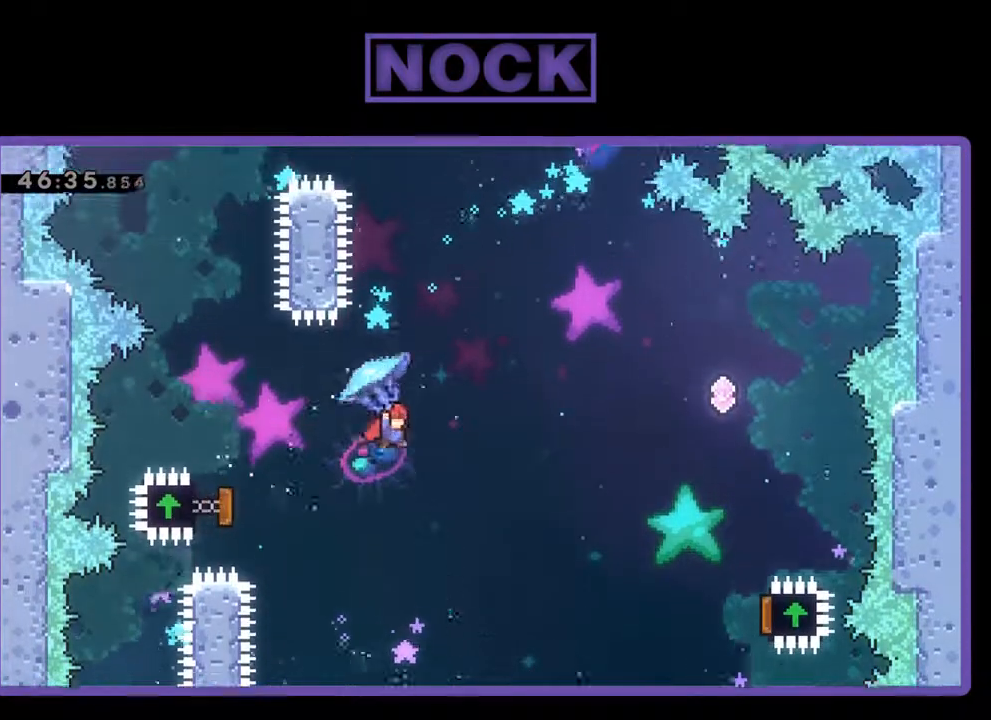
{"buttons": ["R2", "DPAD_UP", "DPAD_RIGHT"], "left_stick": "center", "events": [[133, "DPAD_UP", "down"]]}
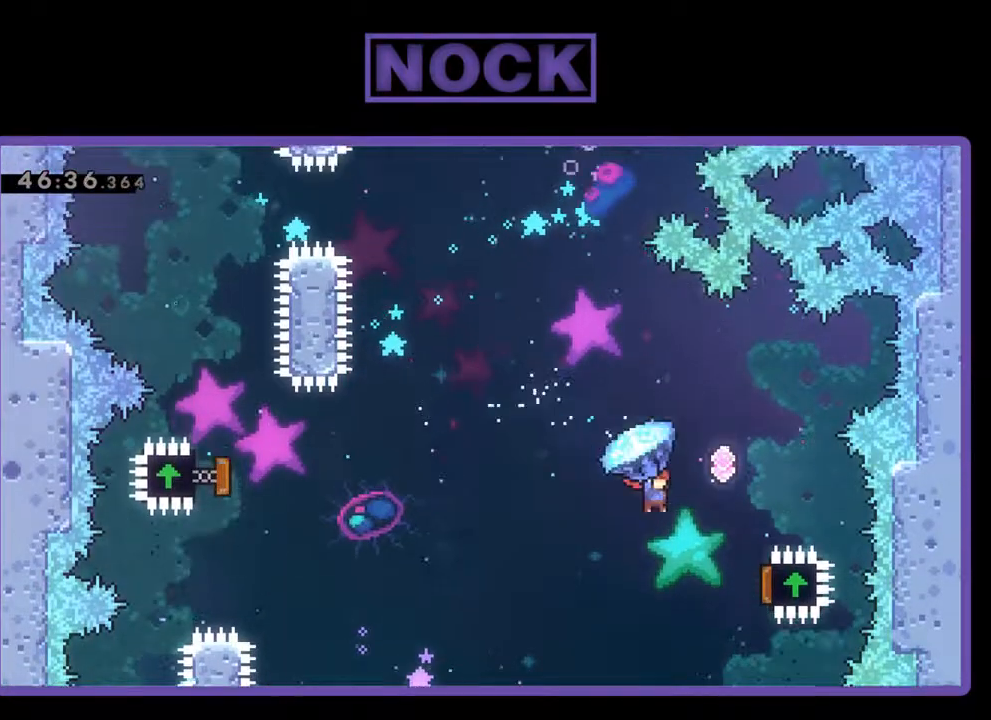
{"buttons": ["R2", "DPAD_UP", "DPAD_LEFT"], "left_stick": "center", "events": [[400, "DPAD_RIGHT", "up"], [467, "DPAD_LEFT", "down"]]}
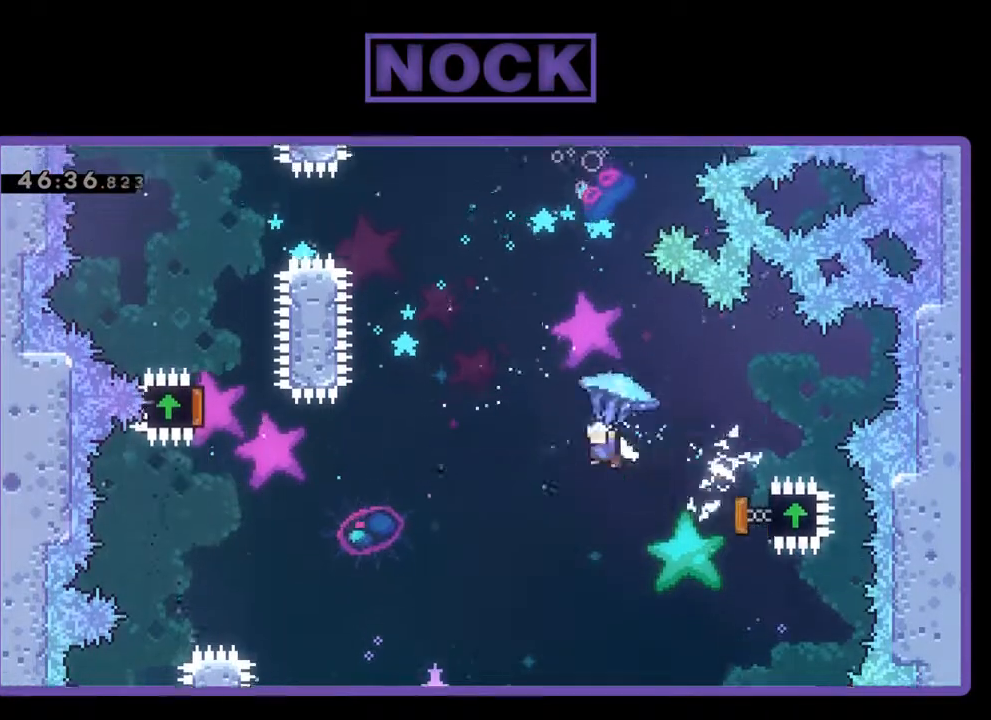
{"buttons": ["R2", "DPAD_UP", "DPAD_LEFT"], "left_stick": "center", "events": [[267, "DPAD_LEFT", "up"], [300, "R2", "up"], [333, "CIRCLE", "down"], [433, "CIRCLE", "up"], [433, "R2", "down"], [467, "DPAD_LEFT", "down"]]}
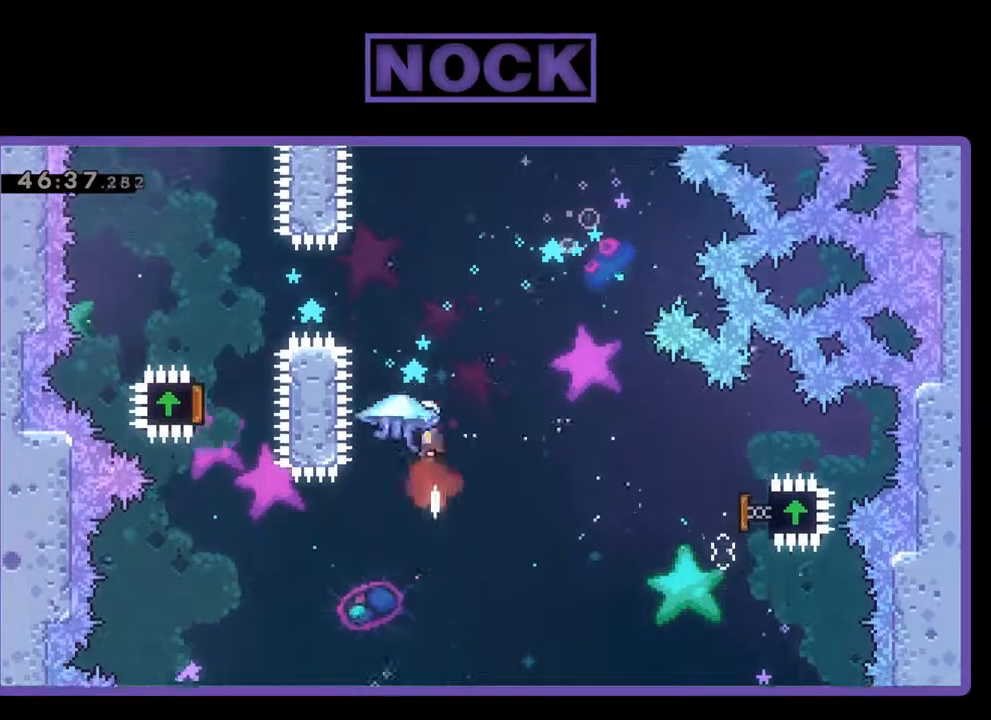
{"buttons": ["CIRCLE", "R2", "DPAD_UP"], "left_stick": "center", "events": [[67, "CIRCLE", "down"], [100, "DPAD_LEFT", "up"], [167, "DPAD_RIGHT", "down"], [233, "DPAD_RIGHT", "up"]]}
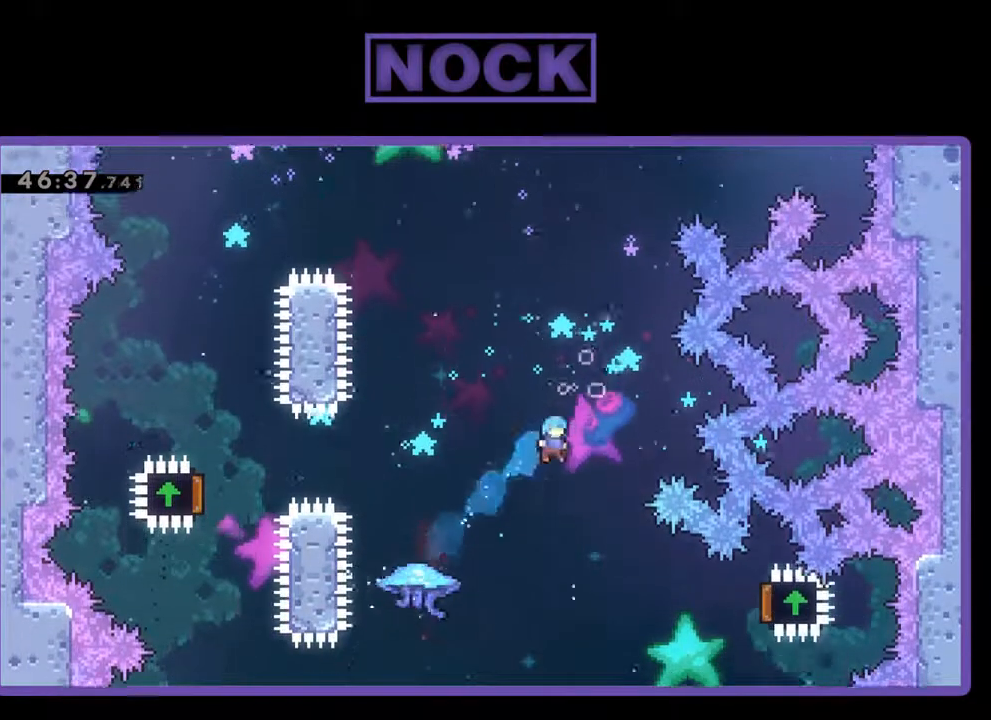
{"buttons": [], "left_stick": "center", "events": [[33, "DPAD_LEFT", "down"], [100, "CIRCLE", "up"], [333, "DPAD_LEFT", "up"], [367, "DPAD_UP", "up"], [500, "R2", "up"]]}
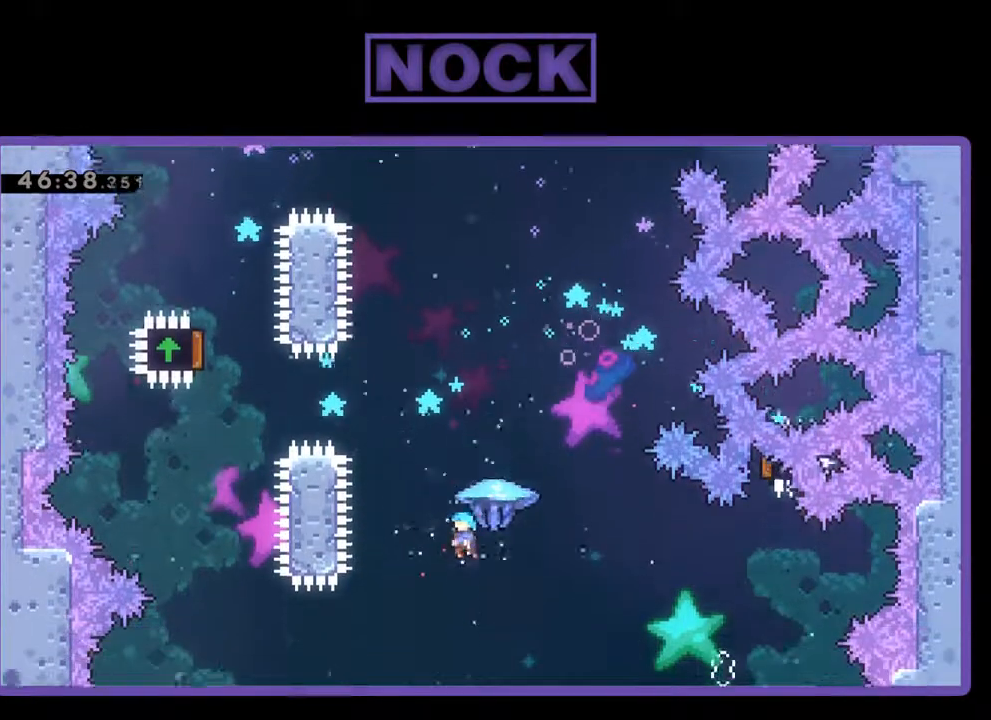
{"buttons": ["DPAD_RIGHT"], "left_stick": "center", "events": [[400, "DPAD_RIGHT", "down"]]}
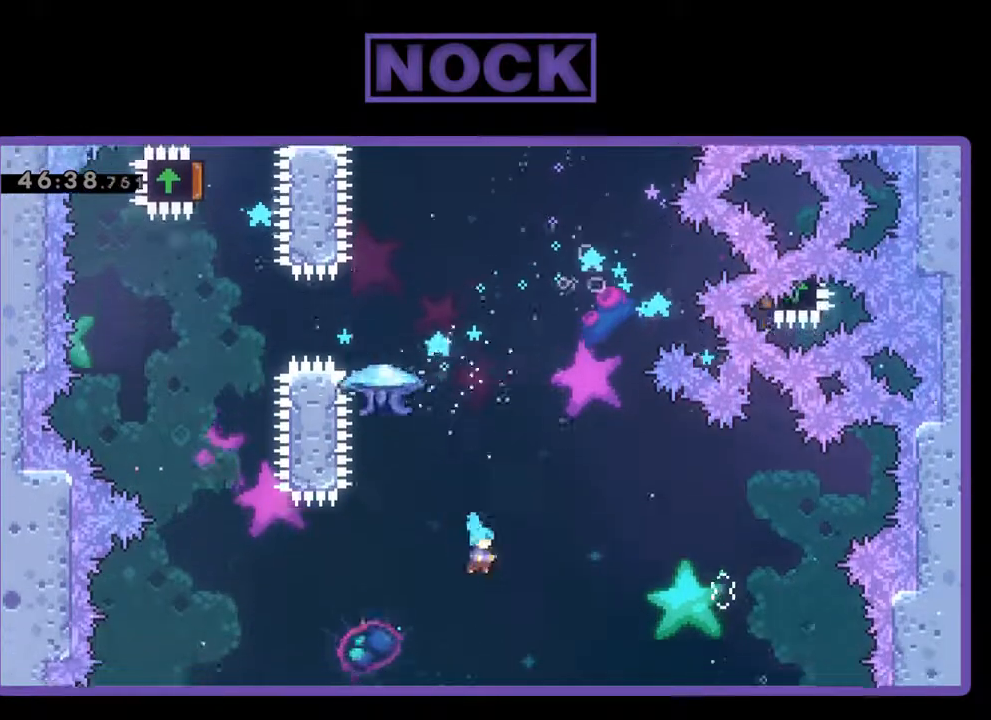
{"buttons": ["DPAD_RIGHT"], "left_stick": "center", "events": []}
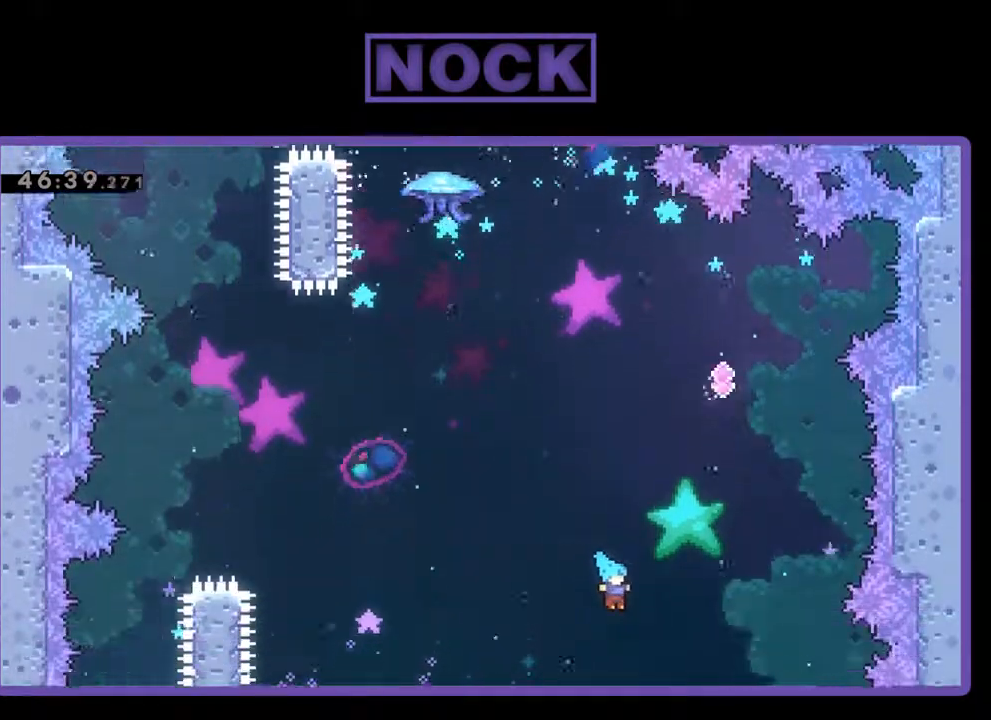
{"buttons": [], "left_stick": "center", "events": [[267, "DPAD_RIGHT", "up"]]}
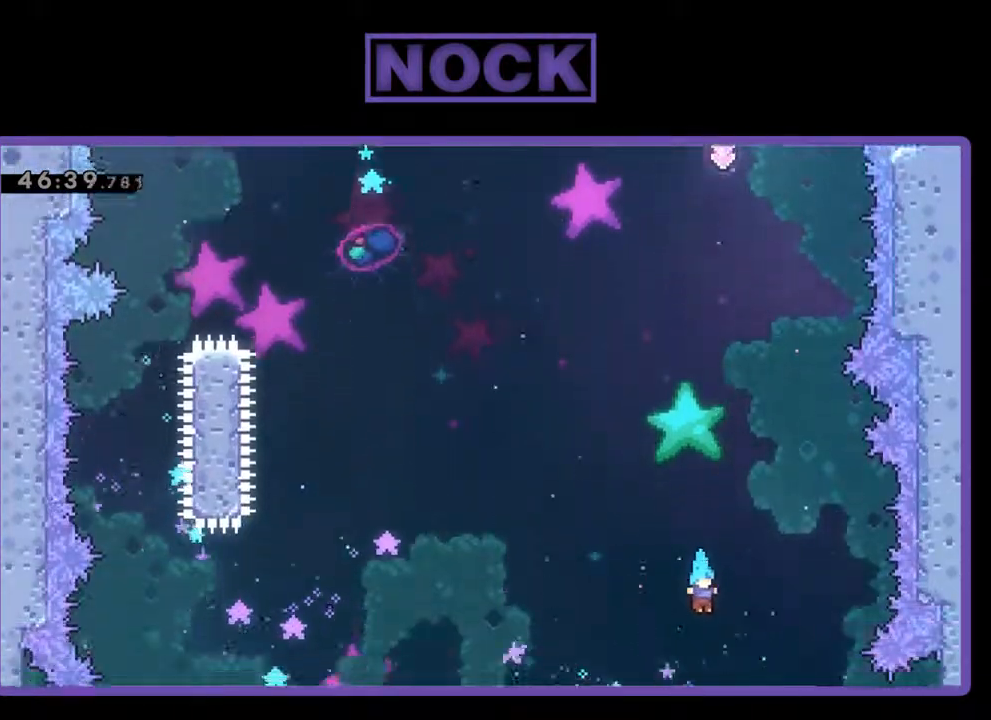
{"buttons": [], "left_stick": "center", "events": []}
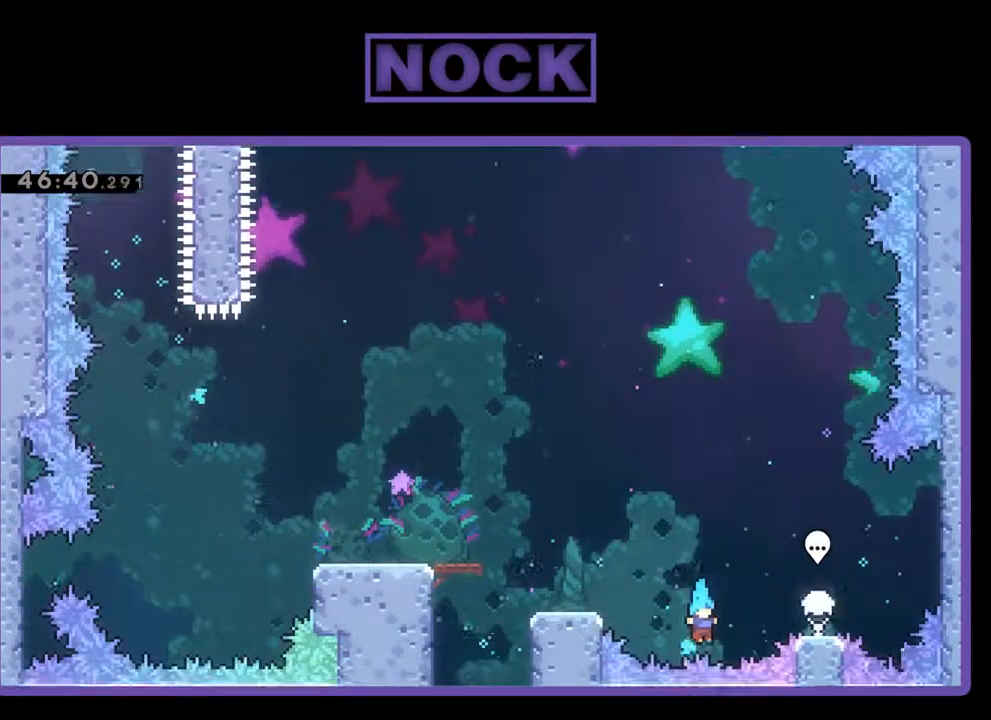
{"buttons": [], "left_stick": "center", "events": []}
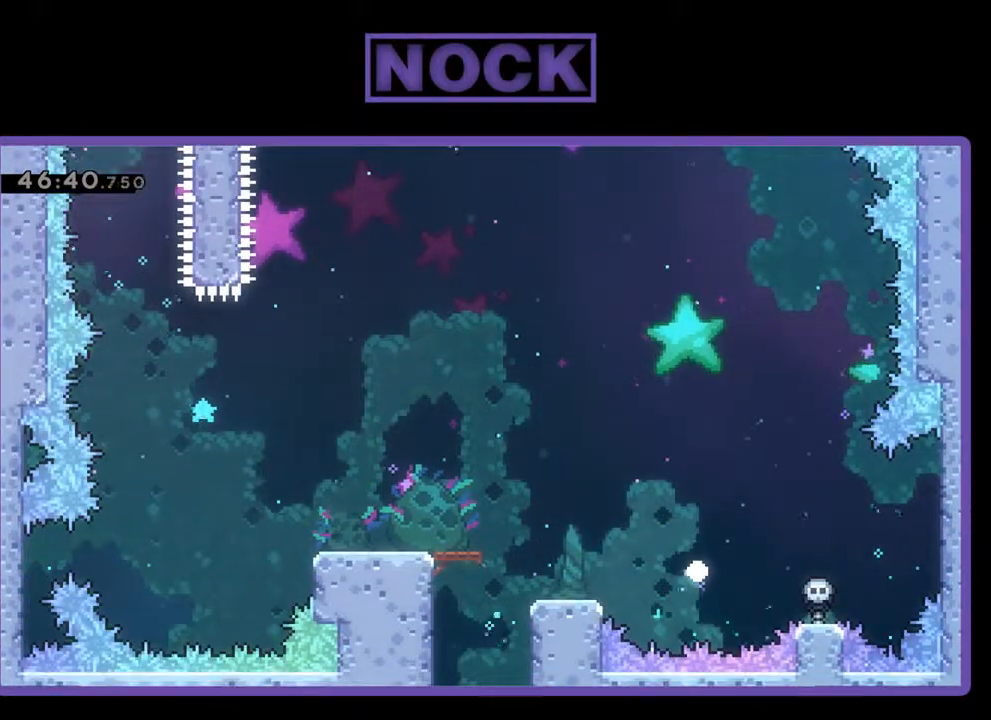
{"buttons": ["R2"], "left_stick": "center", "events": [[300, "R2", "down"]]}
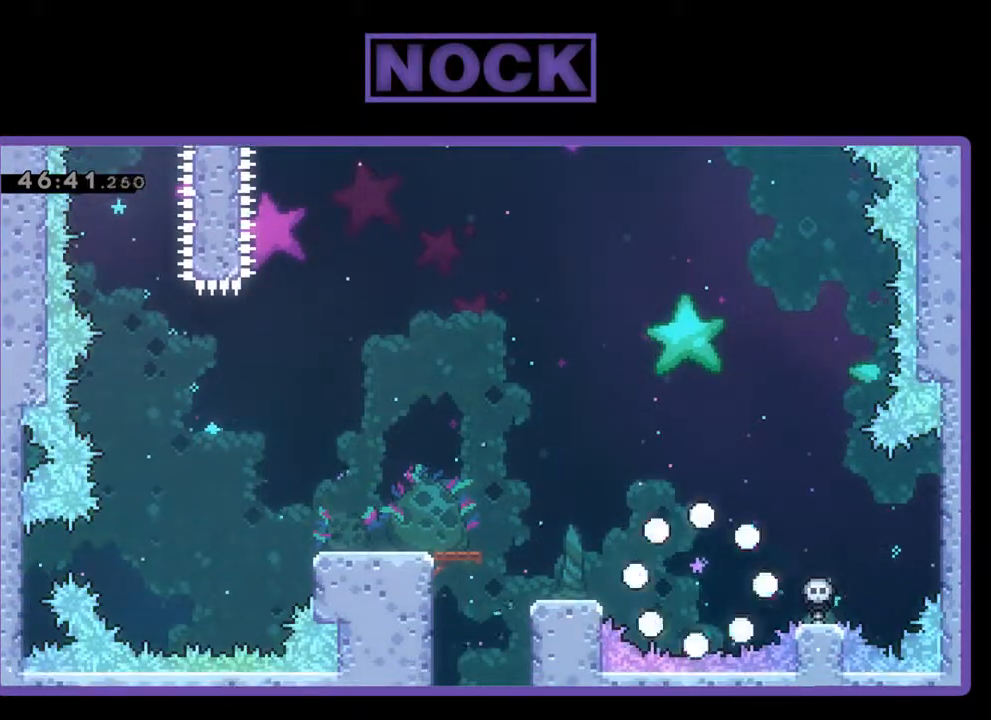
{"buttons": ["R2"], "left_stick": "center", "events": []}
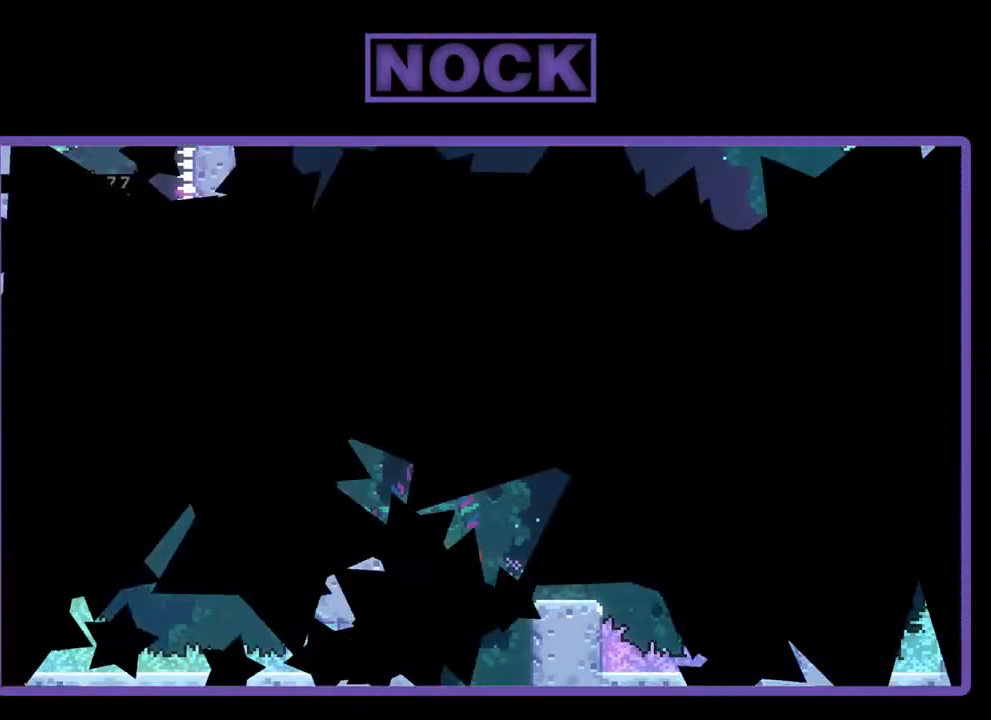
{"buttons": ["R2"], "left_stick": "center", "events": []}
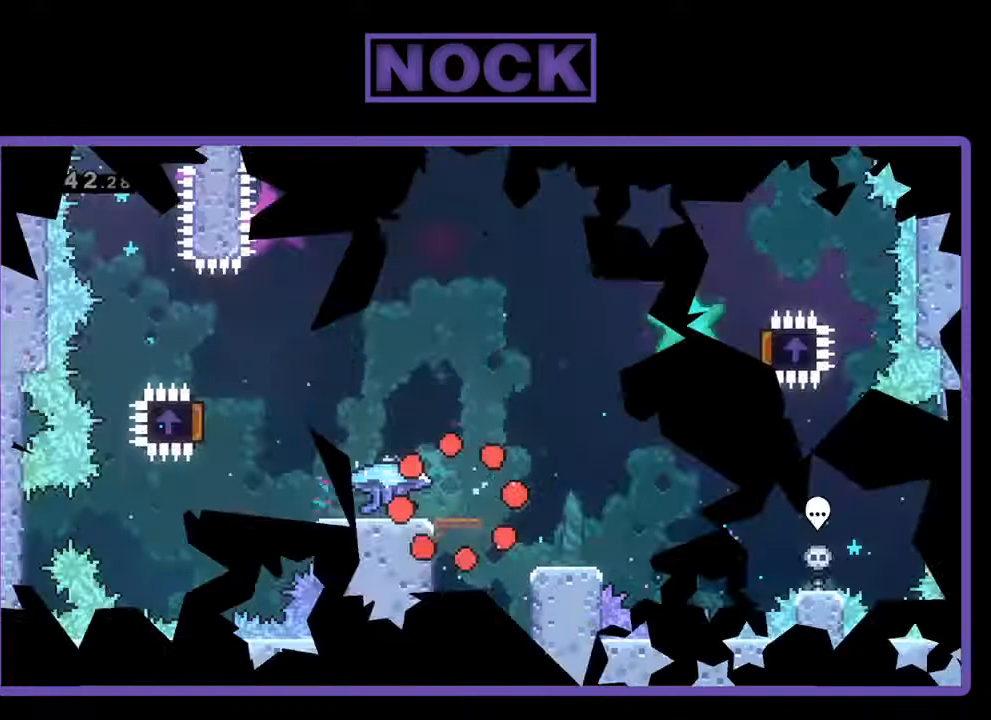
{"buttons": ["R2", "DPAD_LEFT"], "left_stick": "center", "events": [[100, "DPAD_LEFT", "down"]]}
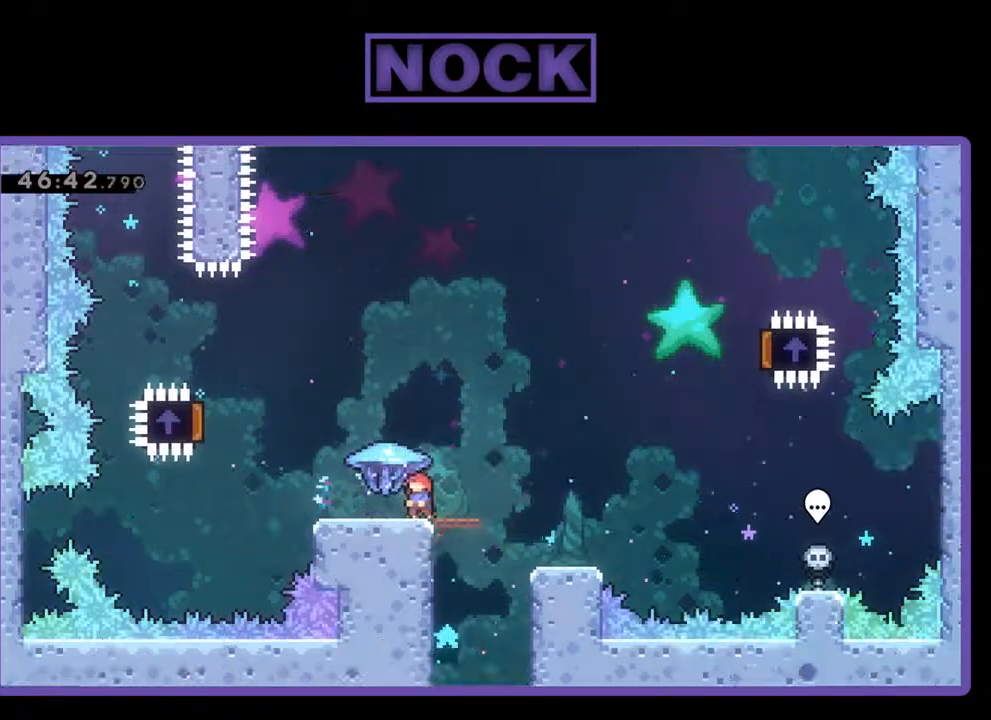
{"buttons": ["CROSS", "R2", "DPAD_LEFT"], "left_stick": "center", "events": [[400, "CROSS", "down"]]}
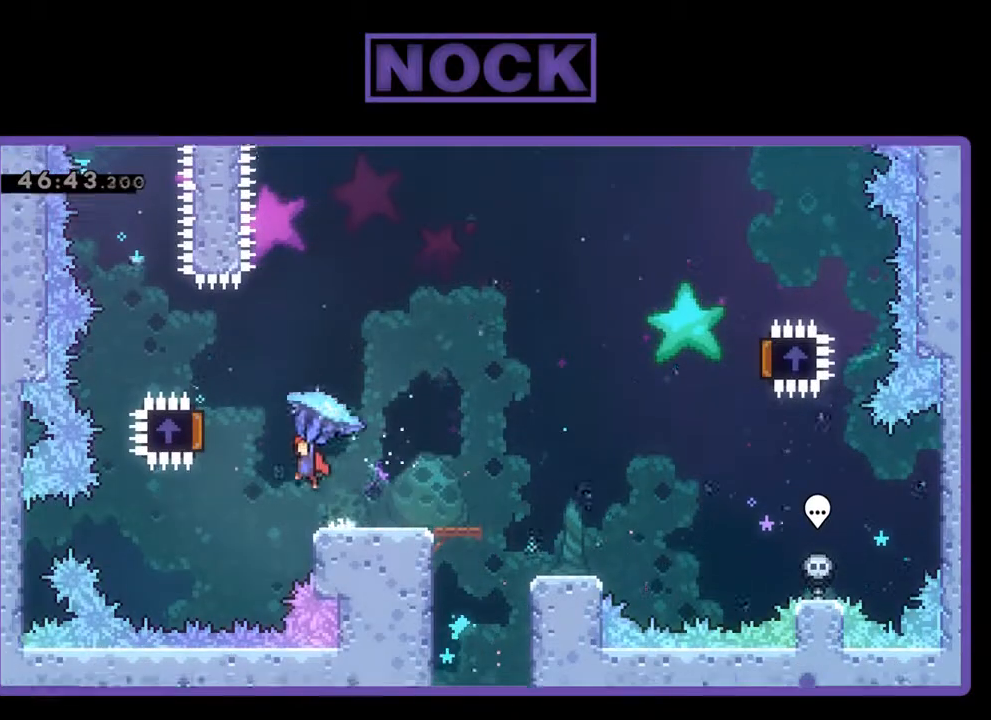
{"buttons": ["R2", "DPAD_RIGHT"], "left_stick": "center", "events": [[300, "DPAD_LEFT", "up"], [300, "DPAD_UP", "down"], [333, "CROSS", "up"], [333, "DPAD_RIGHT", "down"], [367, "DPAD_UP", "up"]]}
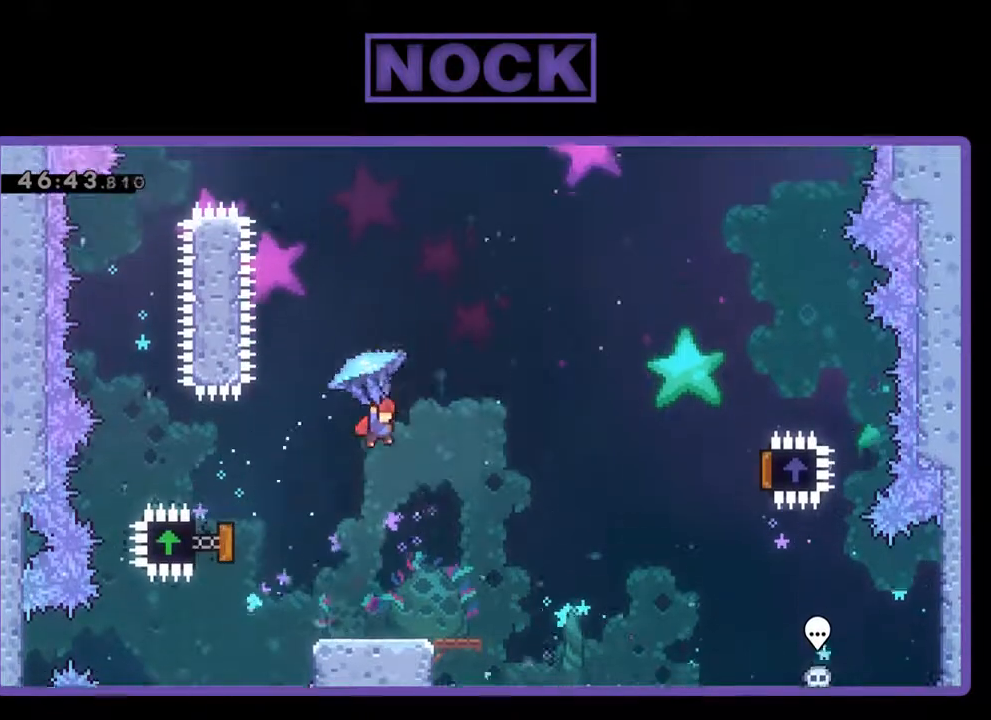
{"buttons": ["R2", "DPAD_RIGHT"], "left_stick": "center", "events": []}
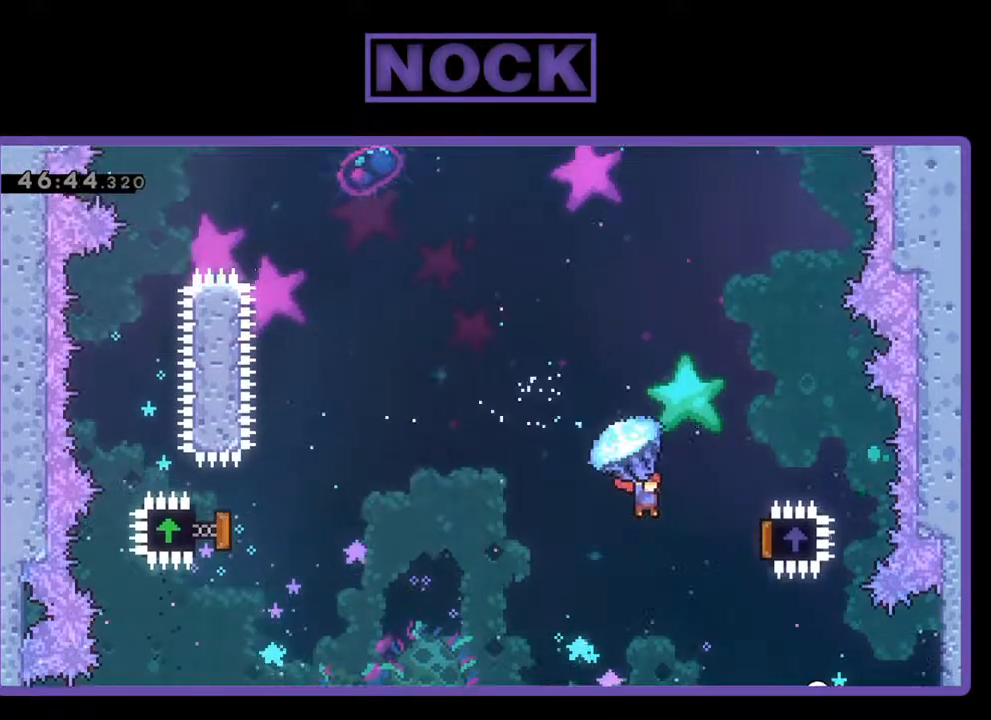
{"buttons": ["R2", "DPAD_UP", "DPAD_LEFT"], "left_stick": "center", "events": [[333, "DPAD_UP", "down"], [367, "DPAD_LEFT", "down"], [367, "DPAD_RIGHT", "up"]]}
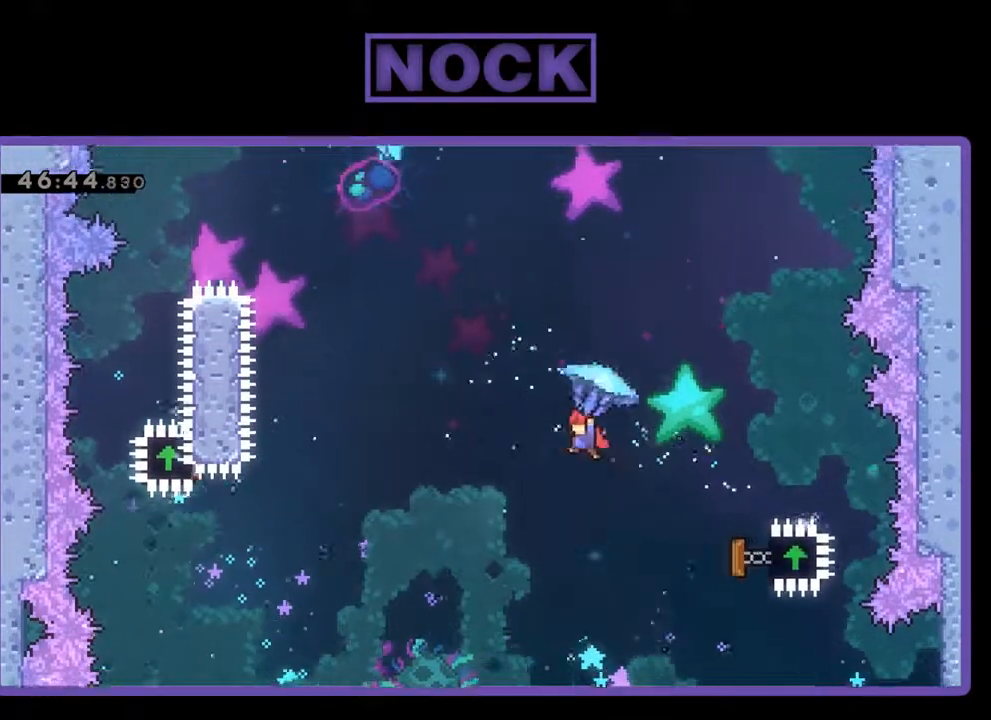
{"buttons": ["CIRCLE", "R2", "DPAD_UP", "DPAD_LEFT"], "left_stick": "center", "events": [[200, "CIRCLE", "down"], [200, "R2", "up"], [333, "R2", "down"], [367, "CIRCLE", "up"], [467, "CIRCLE", "down"]]}